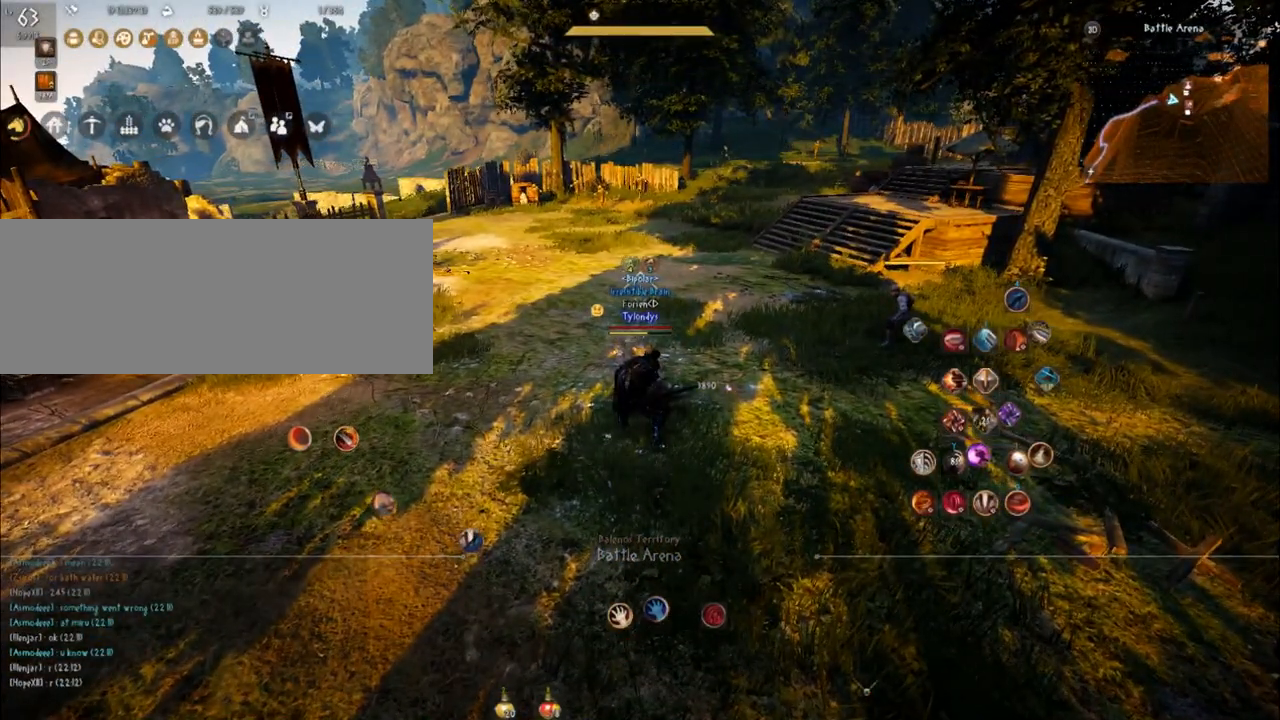
Gameplay with keyboard and mouse; each line is a JSON object with the keys and mouse buttons held at the frame after it. "events" lists presses ("down") and releases ("up") of "a", "comma", "d", "e", "f", "q", "s", "shift", "space", "tab", "w", "mouse_left" and "mouse_right" between this image and that frame as [ms after this image, input, new state], when the widget could be followed in between. "mouse_left", "mouse_right" = the "left", "right" buttons of the "mouse" list. No other keys are recorded. Mouse movement is not recorded.
{"keys": [], "mouse": [], "events": []}
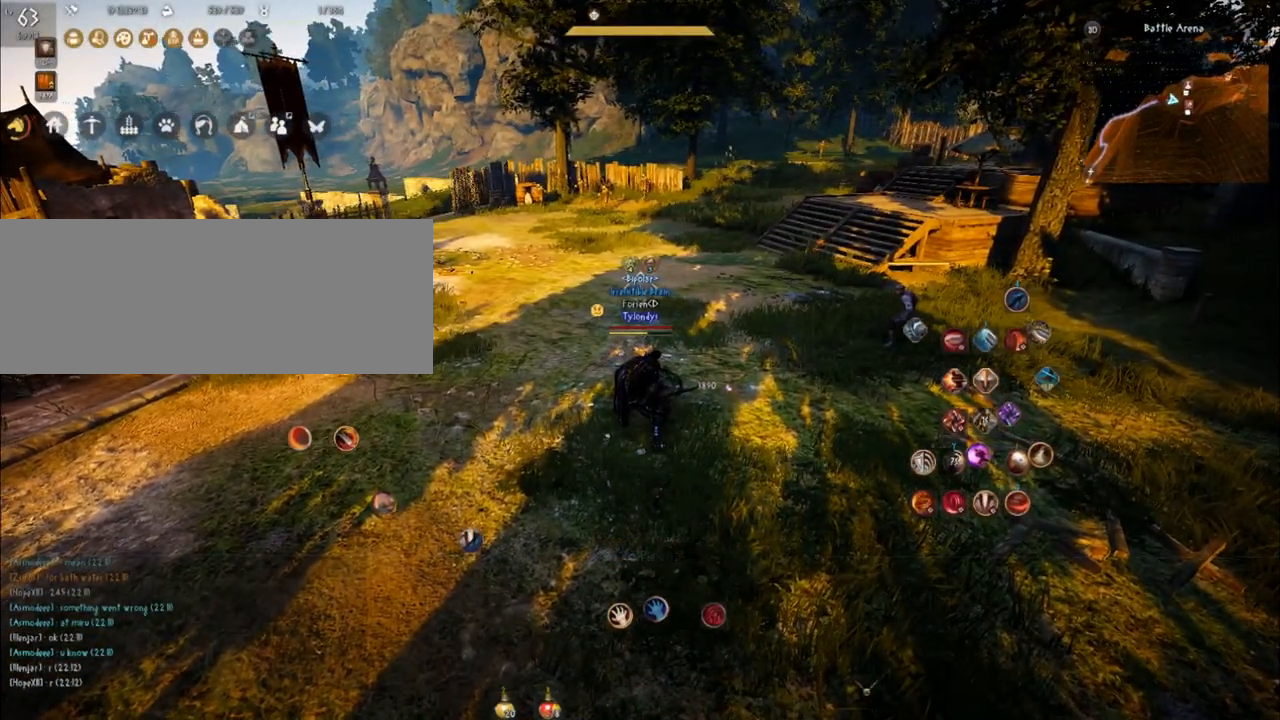
{"keys": [], "mouse": [], "events": []}
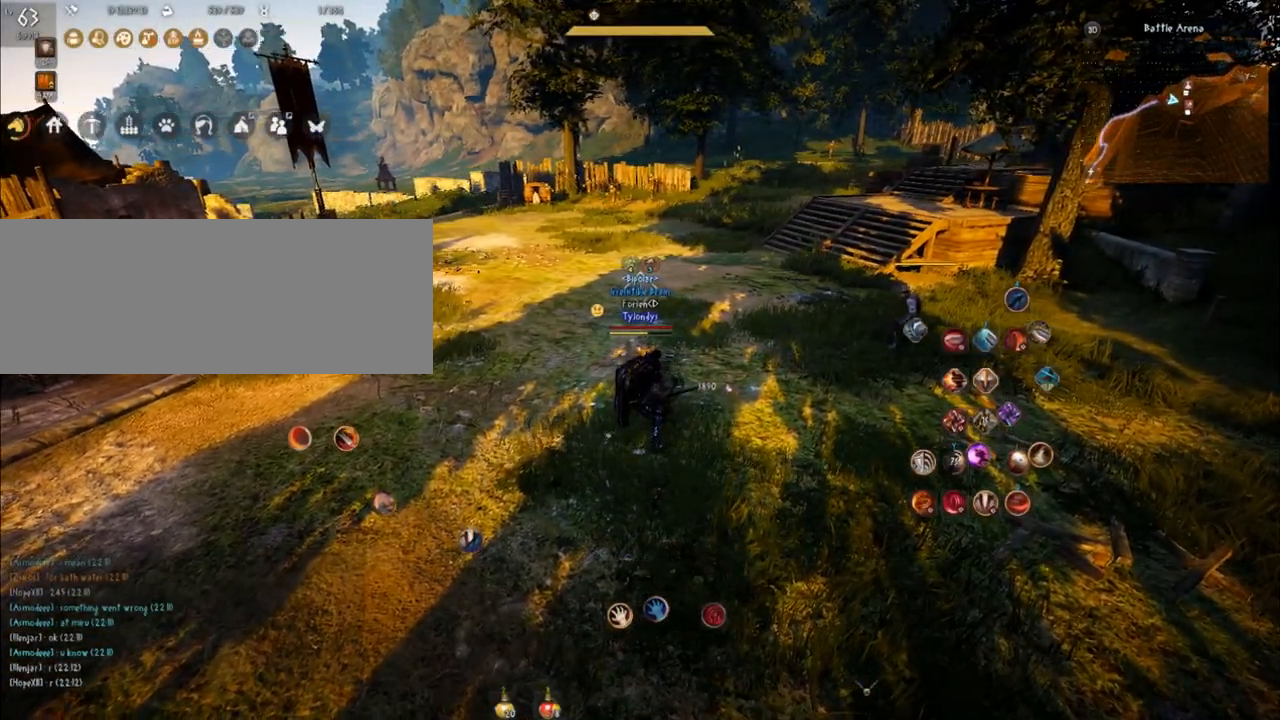
{"keys": [], "mouse": [], "events": []}
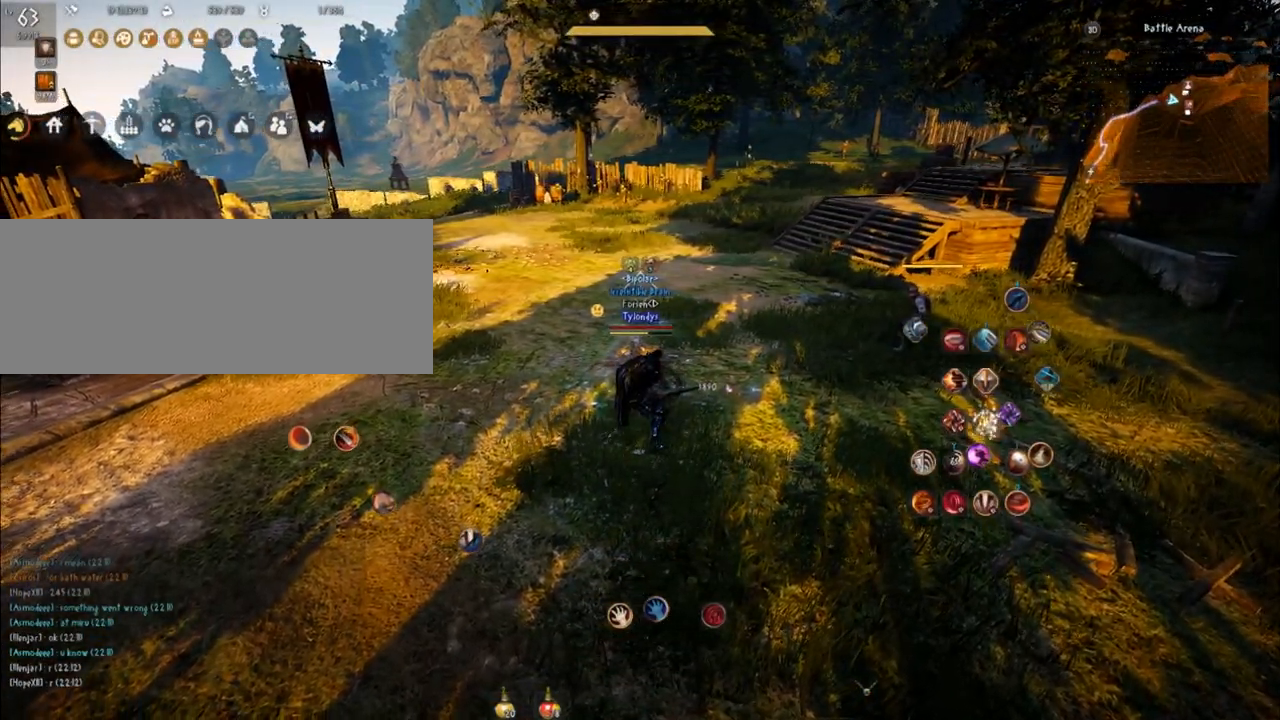
{"keys": [], "mouse": [], "events": []}
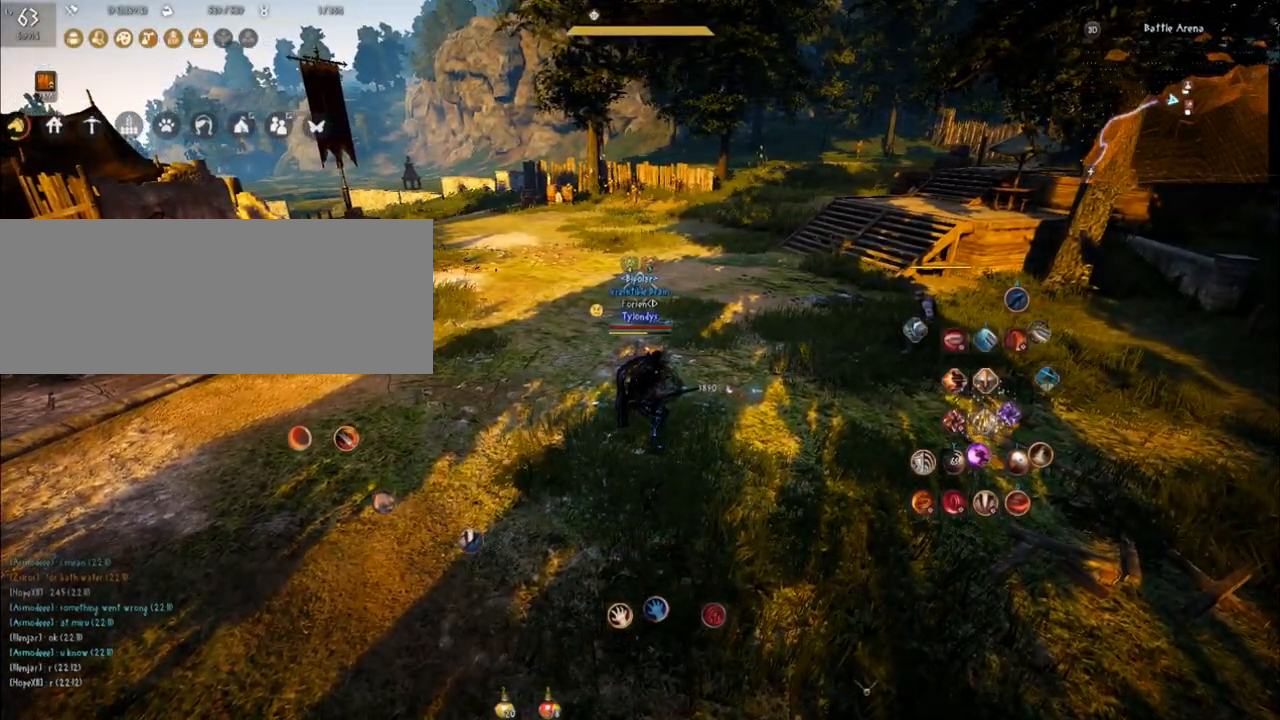
{"keys": [], "mouse": [], "events": [[100, "shift", "down"], [183, "mouse_left", "down"], [266, "mouse_left", "up"], [383, "shift", "up"]]}
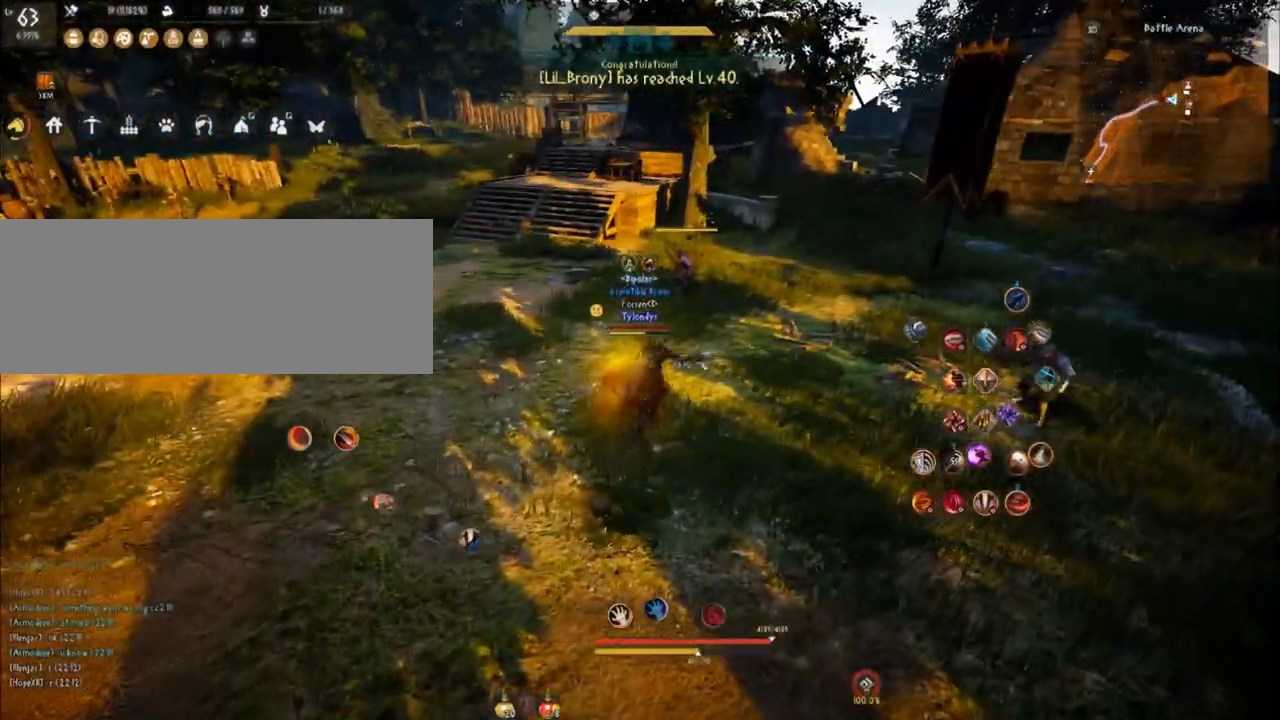
{"keys": [], "mouse": [], "events": [[117, "q", "down"], [234, "q", "up"]]}
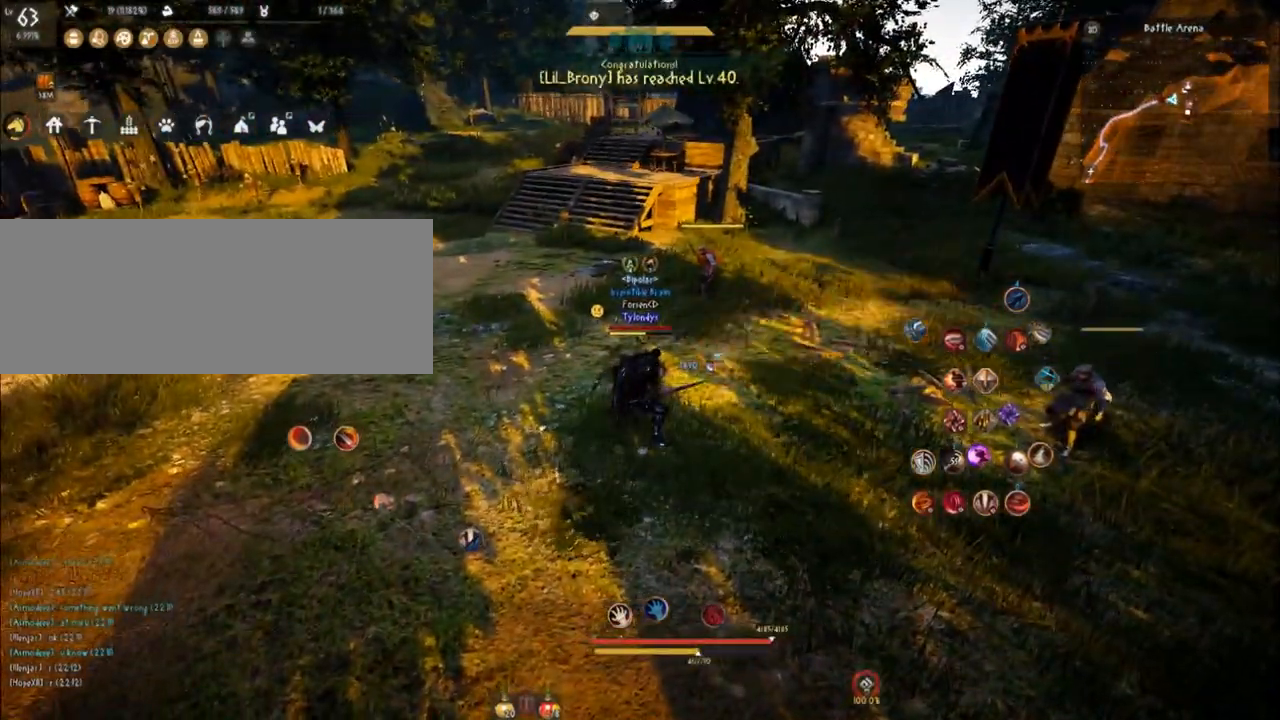
{"keys": ["shift"], "mouse": [], "events": [[250, "shift", "down"], [317, "mouse_left", "down"], [450, "mouse_left", "up"]]}
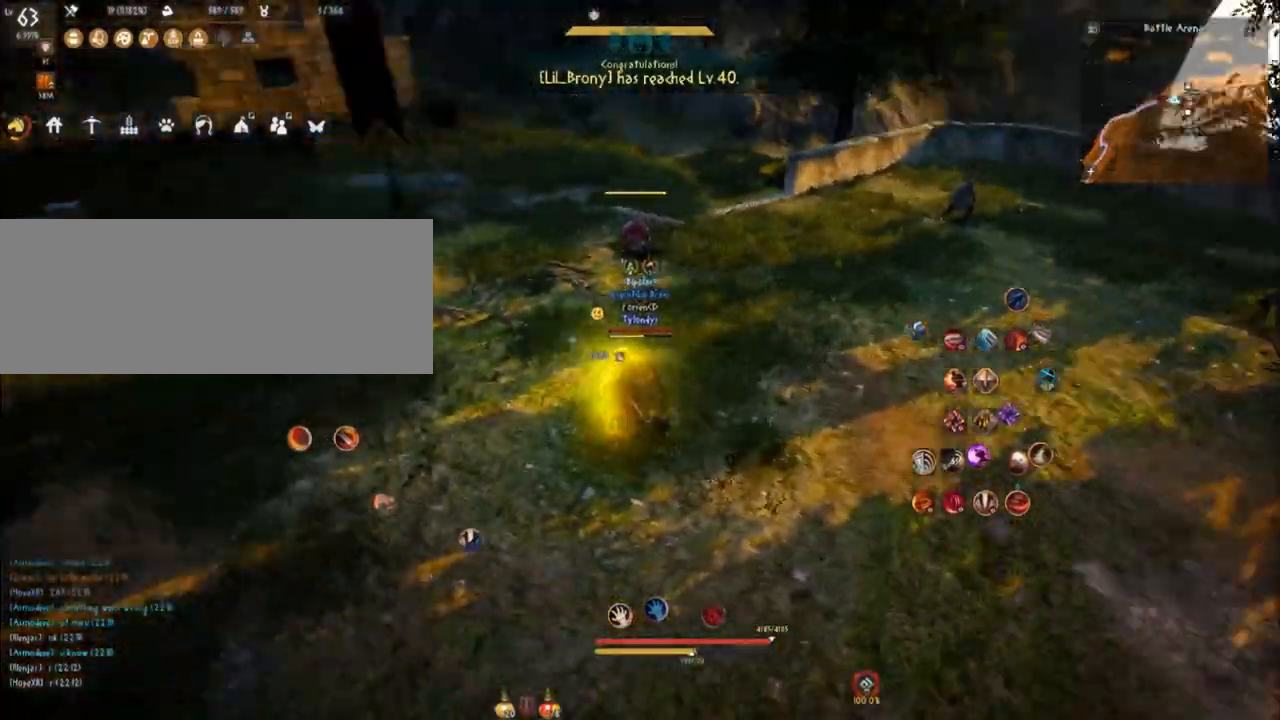
{"keys": ["shift"], "mouse": [], "events": [[50, "shift", "up"], [300, "q", "down"], [350, "q", "up"], [434, "shift", "down"]]}
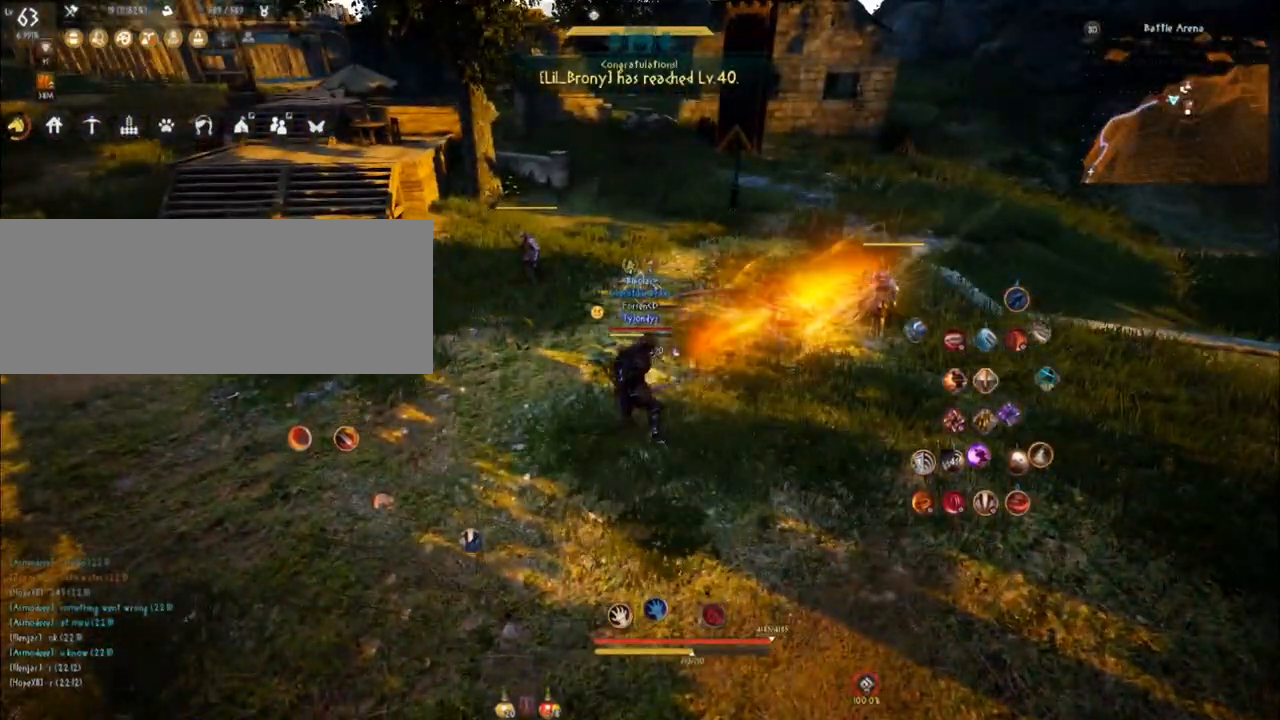
{"keys": [], "mouse": [], "events": [[183, "mouse_left", "down"], [350, "mouse_left", "up"], [383, "shift", "up"]]}
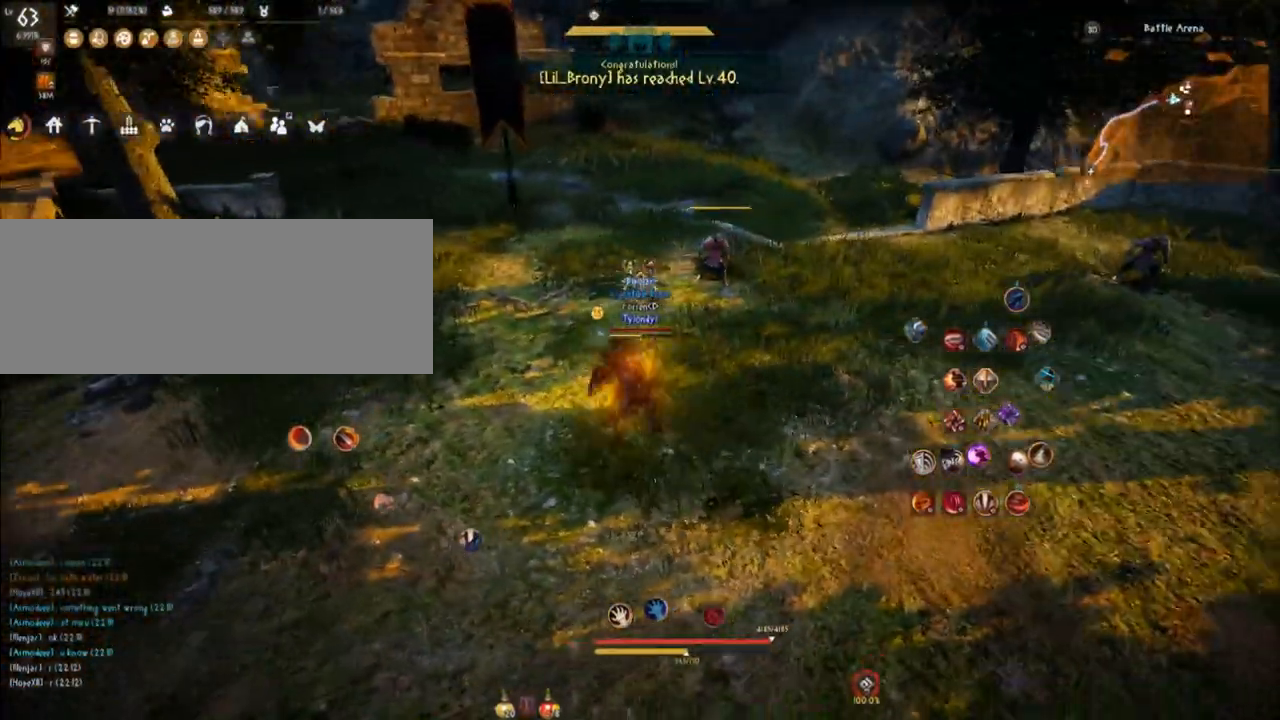
{"keys": ["shift"], "mouse": ["left"], "events": [[150, "q", "down"], [234, "q", "up"], [284, "shift", "down"], [400, "mouse_left", "down"]]}
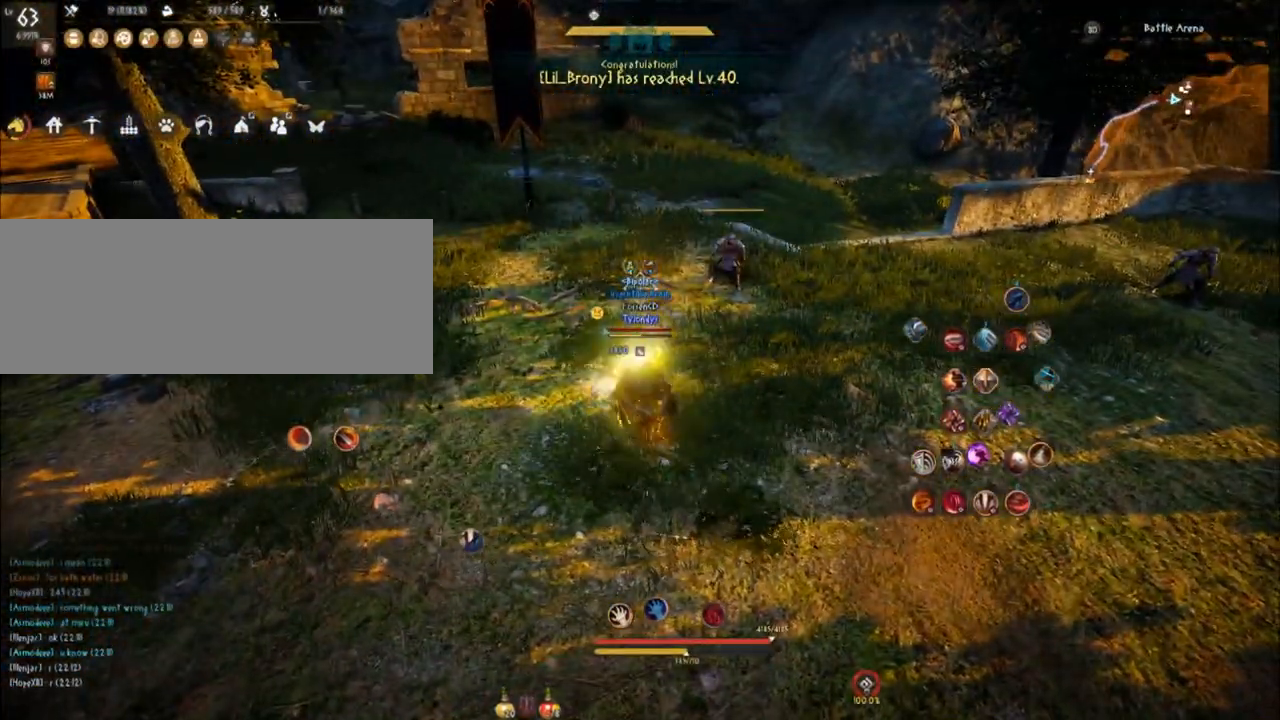
{"keys": [], "mouse": [], "events": [[66, "mouse_left", "up"], [183, "shift", "up"], [400, "q", "down"], [483, "q", "up"]]}
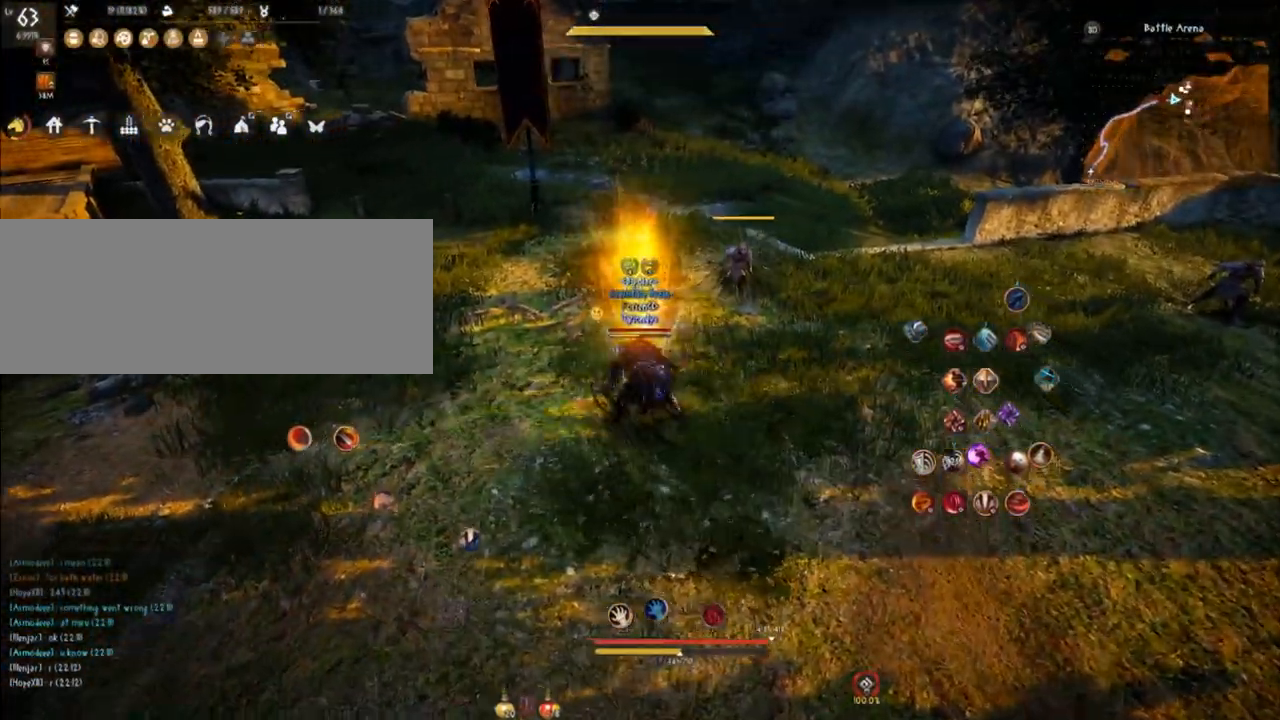
{"keys": ["w"], "mouse": [], "events": [[434, "w", "down"]]}
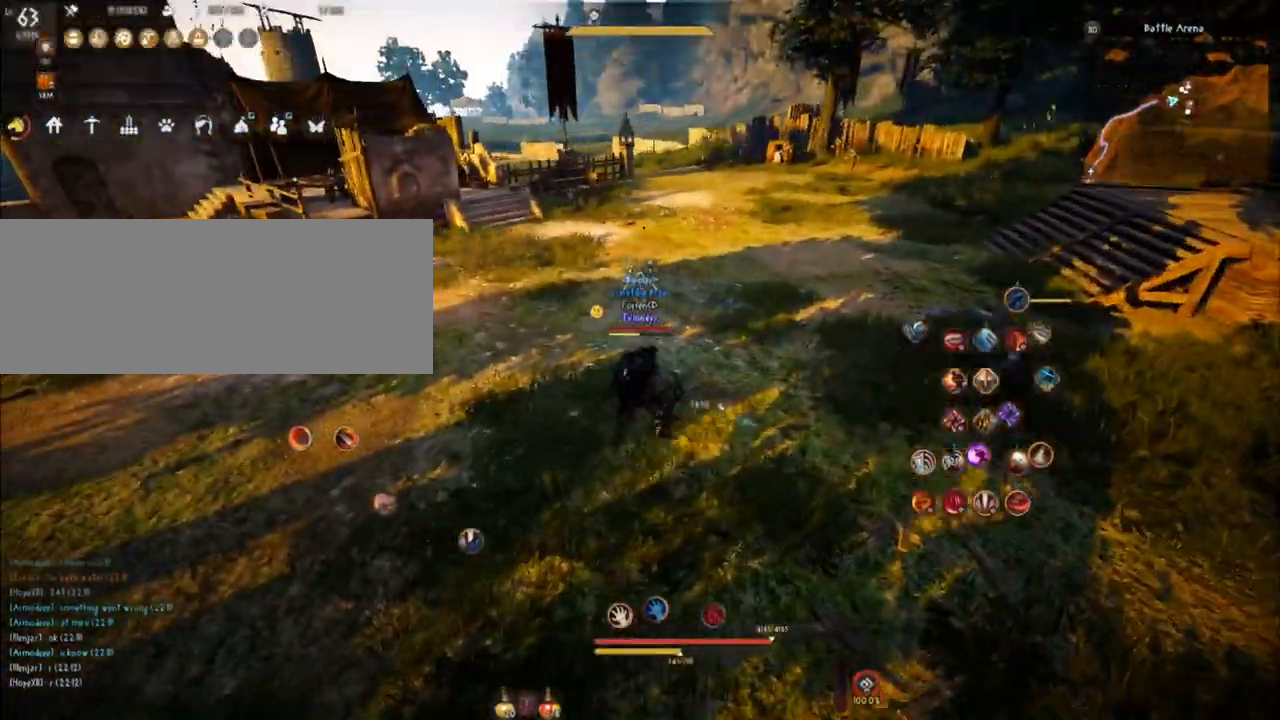
{"keys": ["w"], "mouse": [], "events": []}
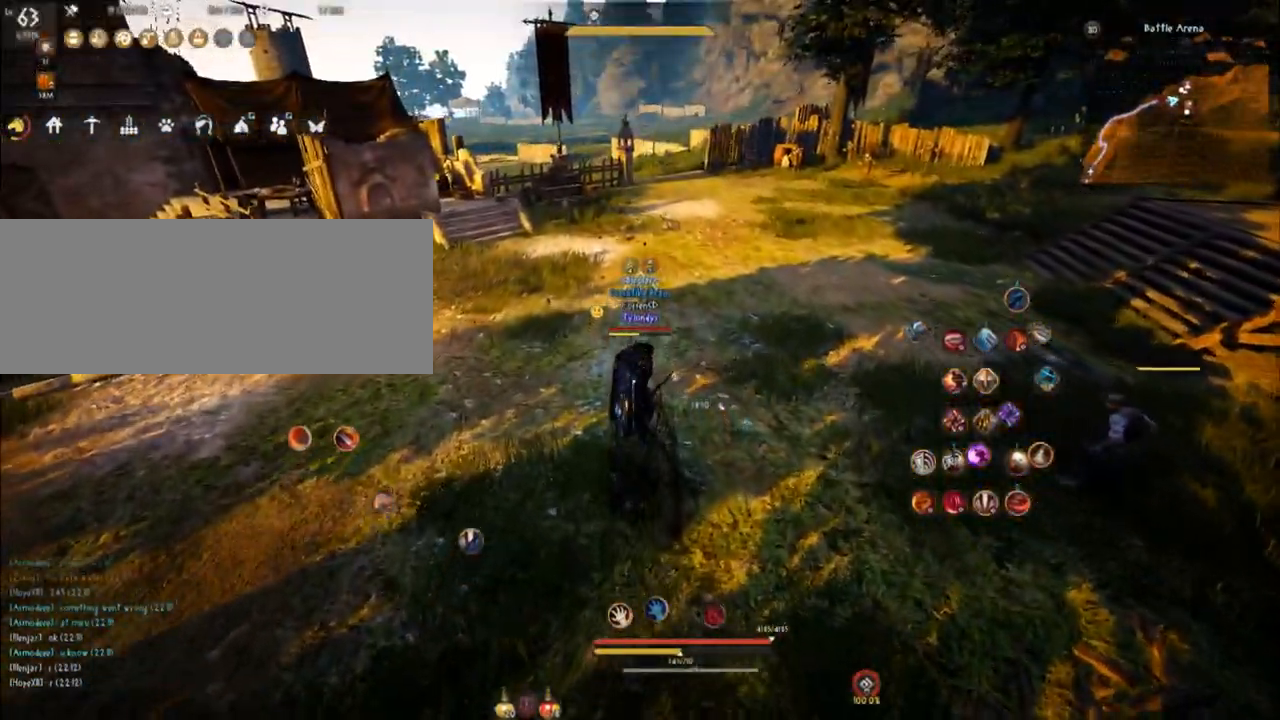
{"keys": [], "mouse": [], "events": [[100, "w", "up"]]}
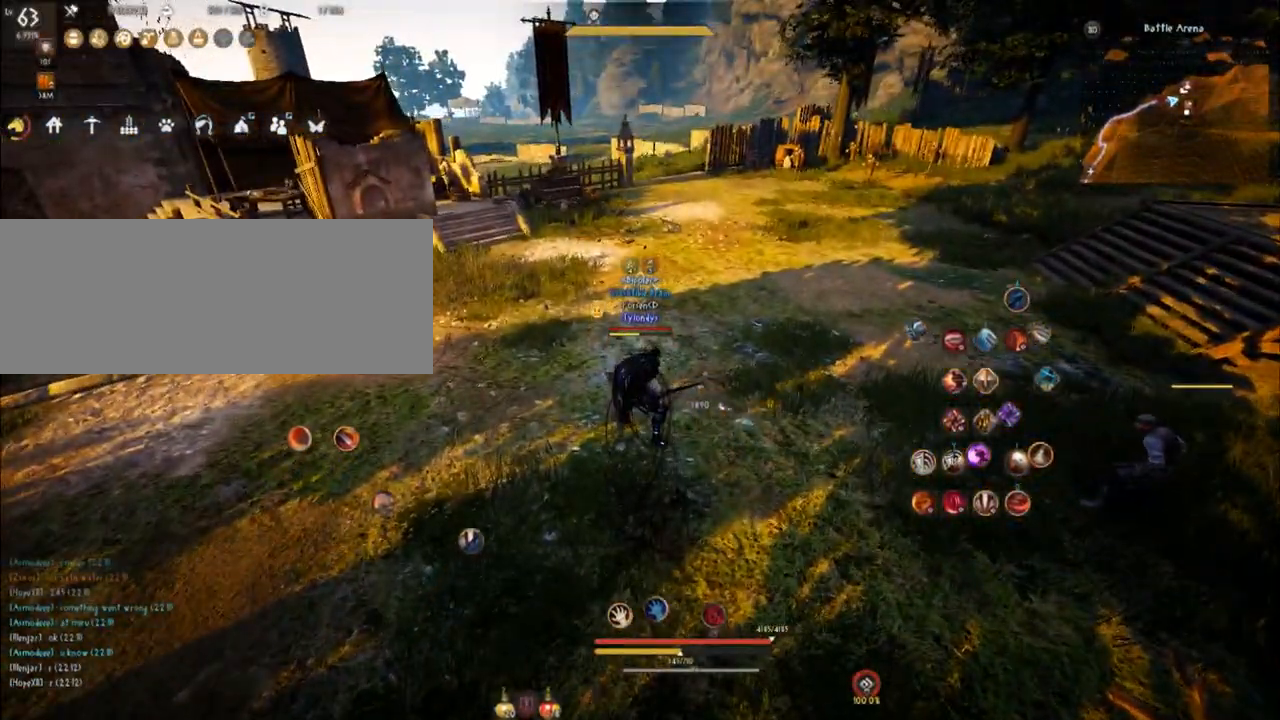
{"keys": [], "mouse": [], "events": []}
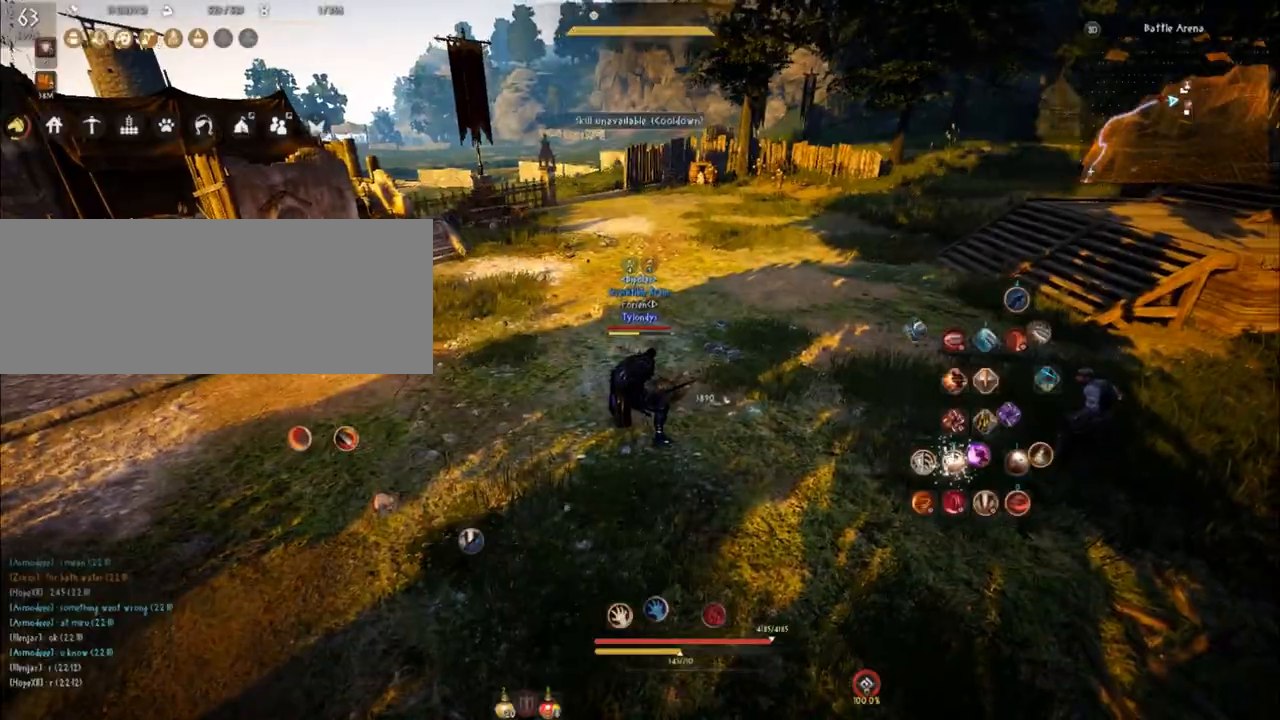
{"keys": [], "mouse": [], "events": []}
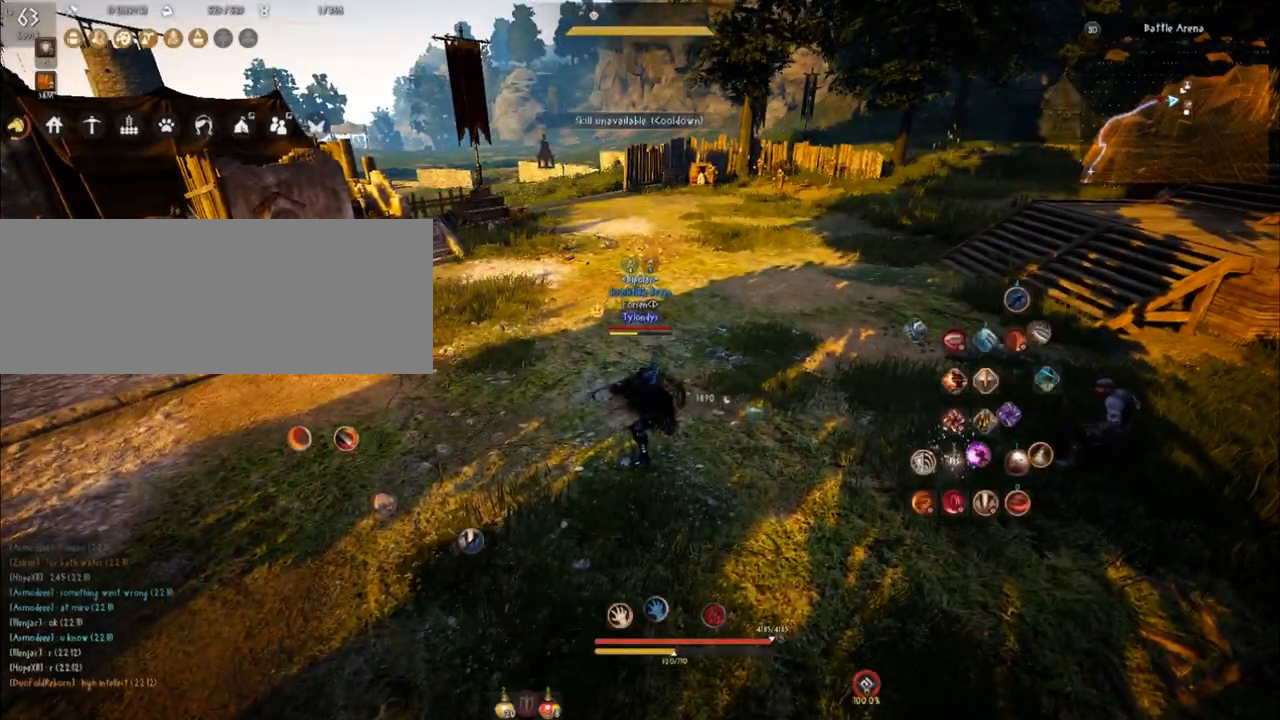
{"keys": [], "mouse": [], "events": []}
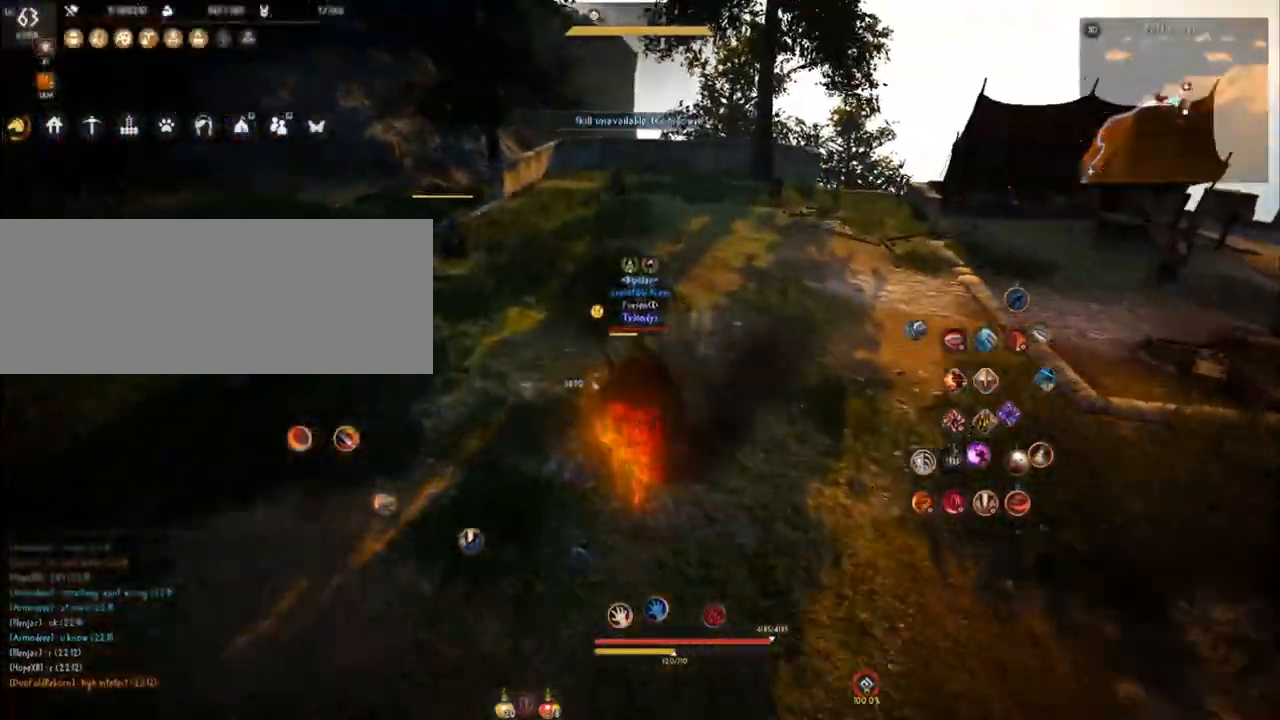
{"keys": [], "mouse": [], "events": []}
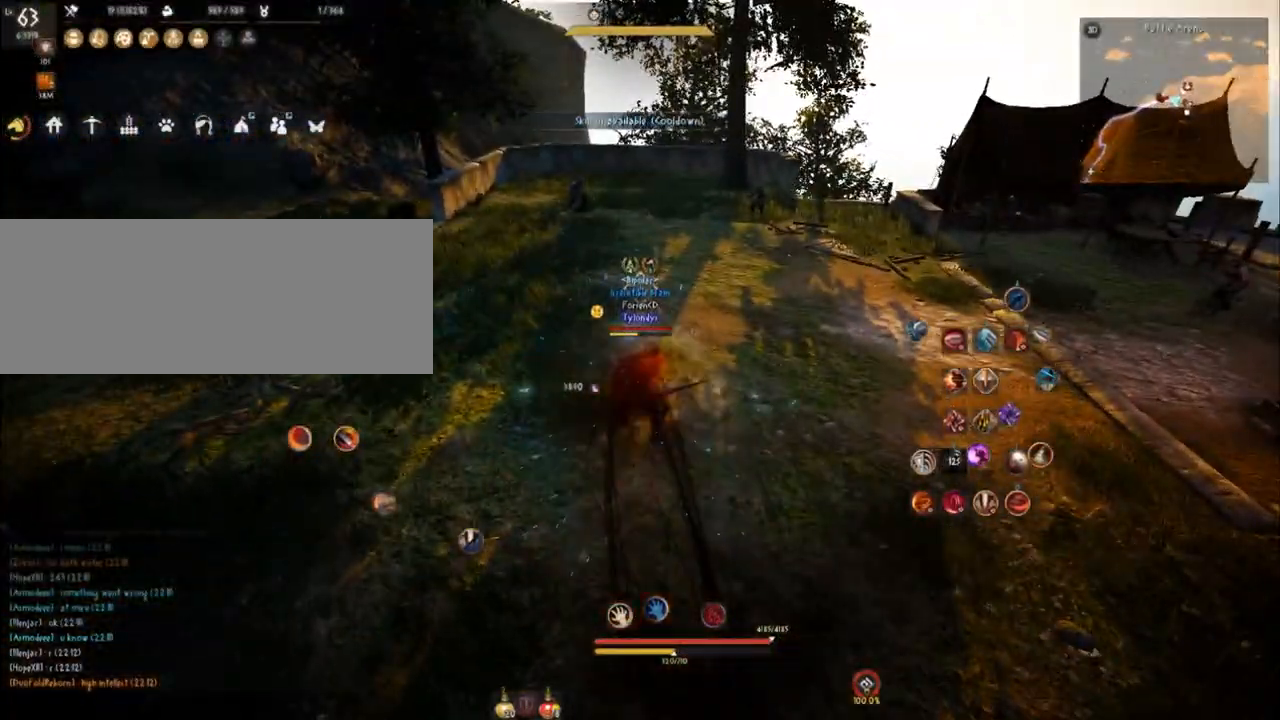
{"keys": [], "mouse": [], "events": []}
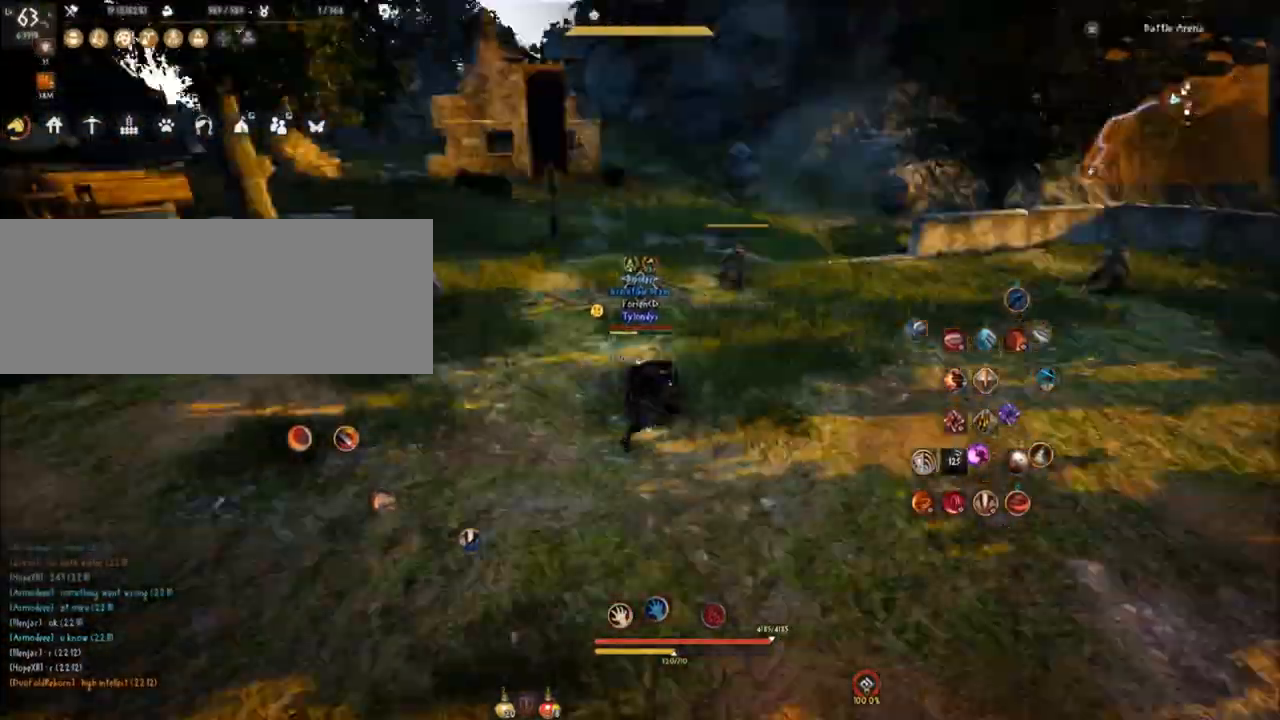
{"keys": ["comma", "s"], "mouse": [], "events": [[117, "f", "down"], [151, "s", "down"], [301, "f", "up"], [451, "comma", "down"]]}
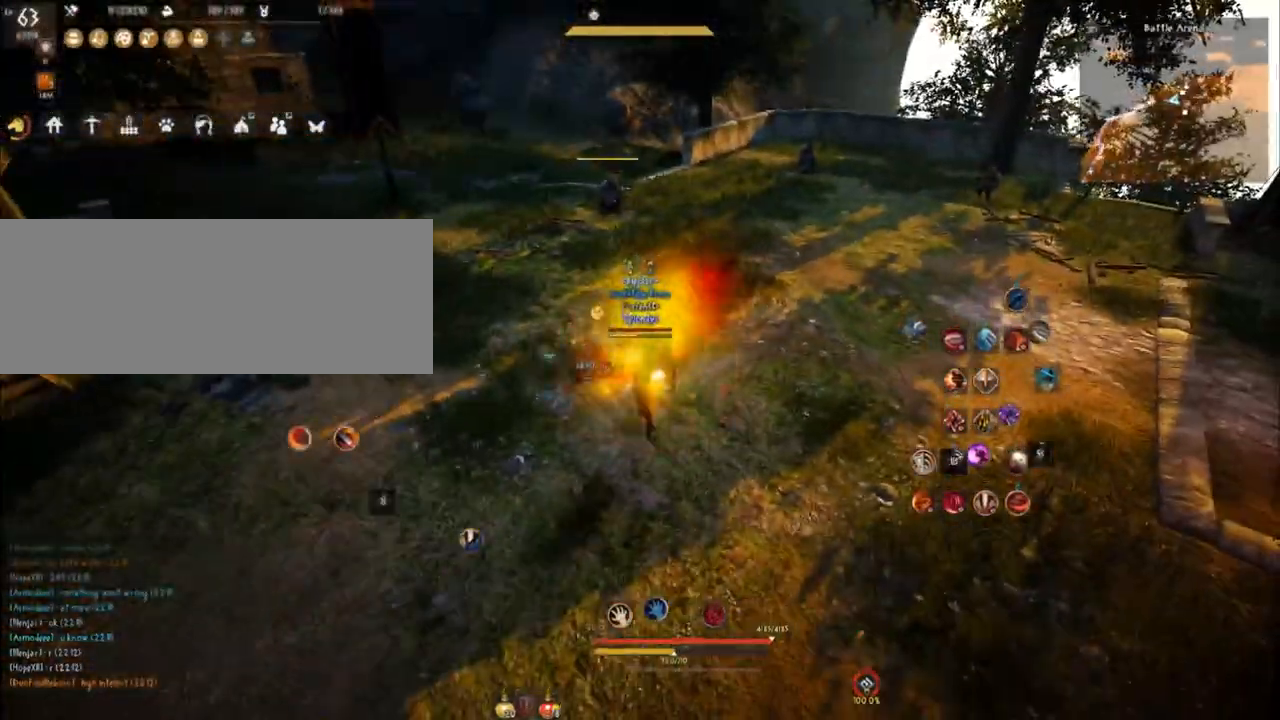
{"keys": ["shift"], "mouse": [], "events": [[117, "comma", "up"], [133, "s", "up"], [417, "shift", "down"]]}
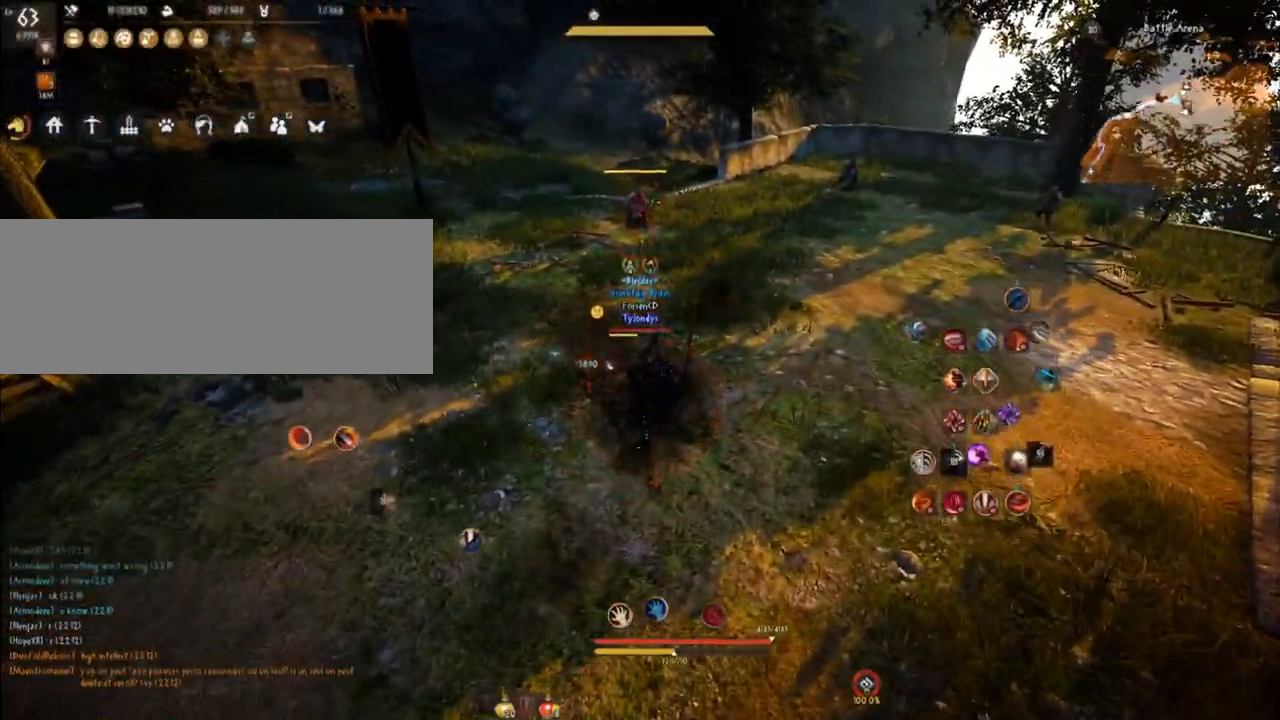
{"keys": ["shift"], "mouse": [], "events": [[151, "space", "down"], [417, "space", "up"]]}
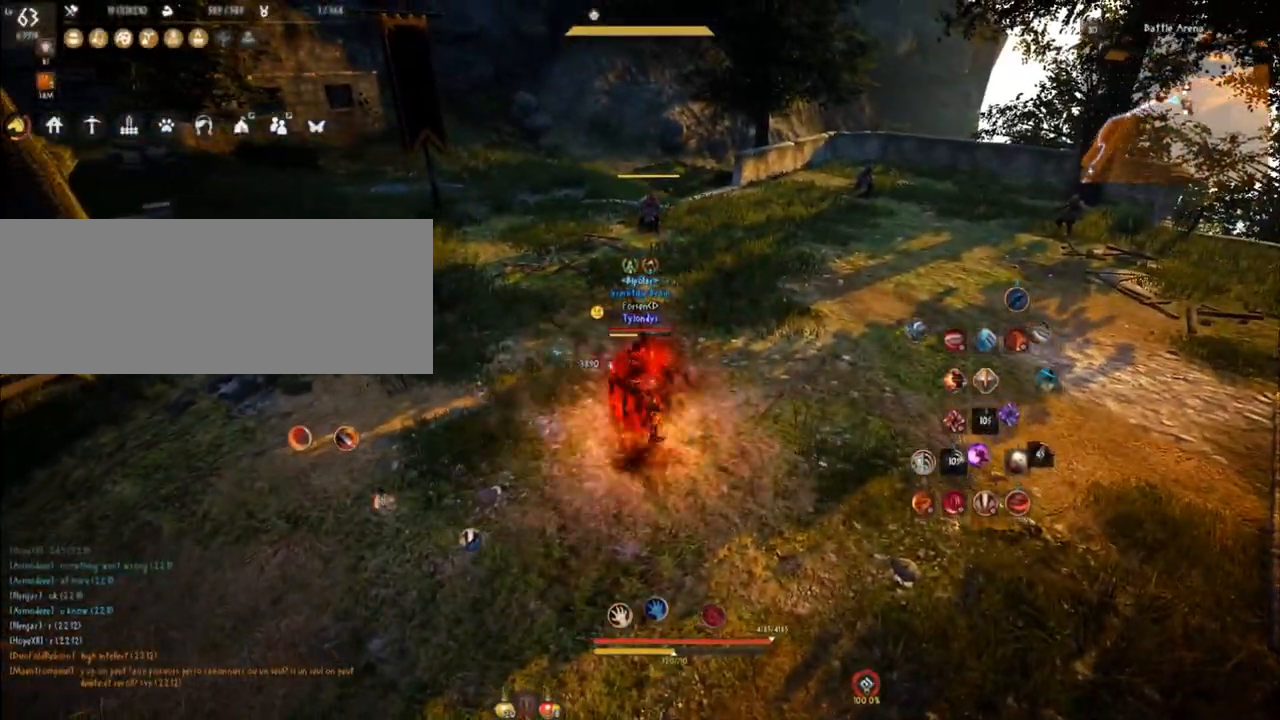
{"keys": ["w"], "mouse": [], "events": [[283, "a", "down"], [467, "shift", "up"], [467, "w", "down"], [500, "a", "up"]]}
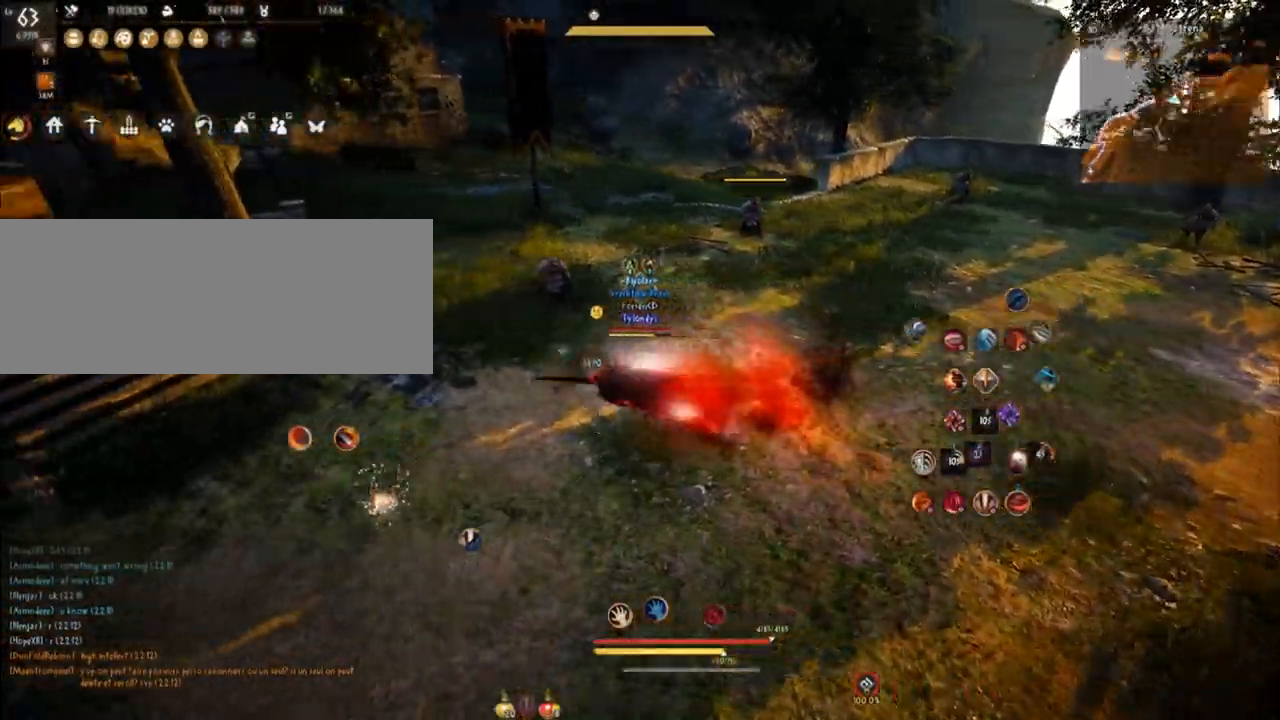
{"keys": [], "mouse": [], "events": [[50, "mouse_right", "down"], [150, "d", "down"], [150, "w", "up"], [167, "mouse_right", "up"], [234, "shift", "down"], [301, "q", "down"], [334, "mouse_right", "down"], [367, "mouse_left", "down"], [401, "shift", "up"], [417, "q", "up"], [451, "mouse_right", "up"], [467, "mouse_left", "up"], [484, "d", "up"]]}
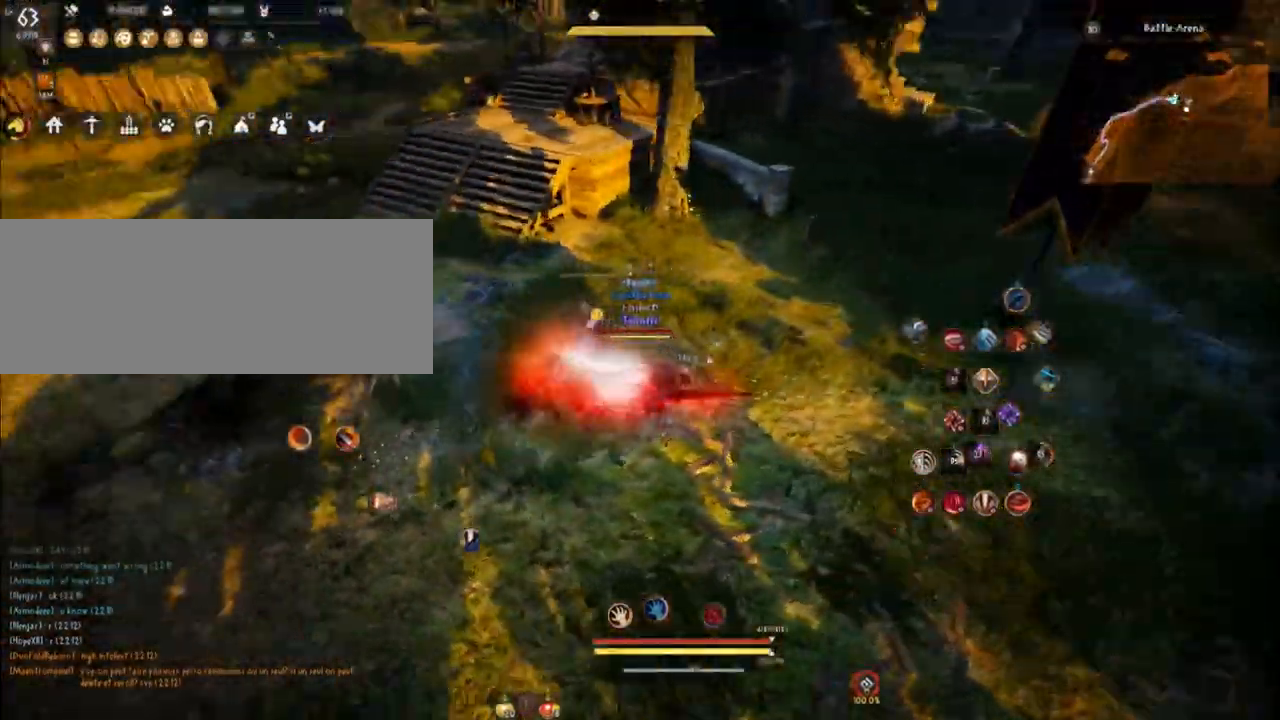
{"keys": [], "mouse": [], "events": [[67, "mouse_left", "down"], [67, "mouse_right", "down"], [183, "mouse_left", "up"], [200, "mouse_right", "up"], [267, "mouse_left", "down"], [267, "mouse_right", "down"], [267, "q", "down"], [334, "q", "up"], [350, "mouse_left", "up"], [367, "mouse_right", "up"]]}